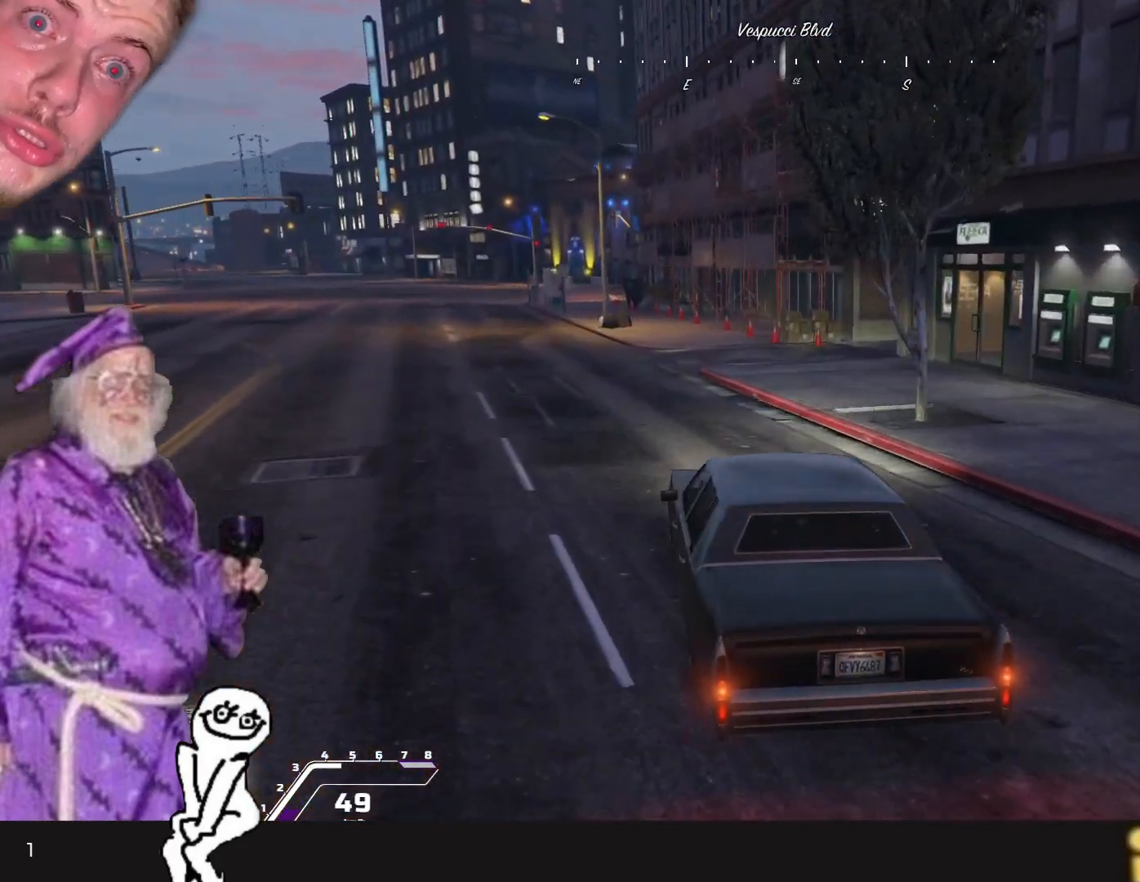
Gameplay with keyboard and mouse; each line is a JSON object with the keys held at the frame after it. "events" lists presses ("down") and releases ("up") of "1", "2", "3", "4", "5", "6", "7", "a", "d", "e", "q", "r", "s", "space" and "w" between this image and that frame as [ms after this image, input, new state], when the widget could be followed in between. No other keys are recorded. Mouse buttons are not recorded. Not read: mouse_move.
{"keys": ["s"], "events": [[33, "d", "down"], [200, "d", "up"], [366, "s", "down"]]}
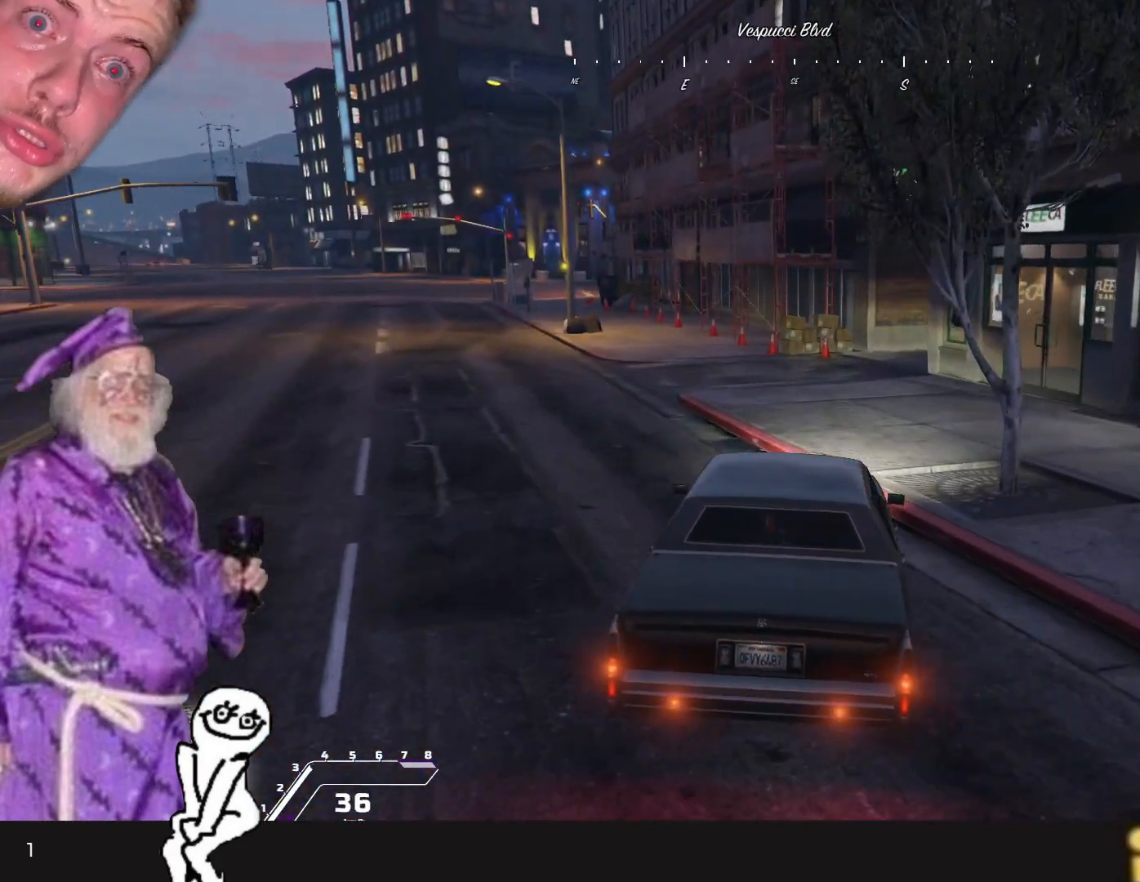
{"keys": [], "events": [[66, "s", "up"], [300, "q", "down"], [466, "q", "up"]]}
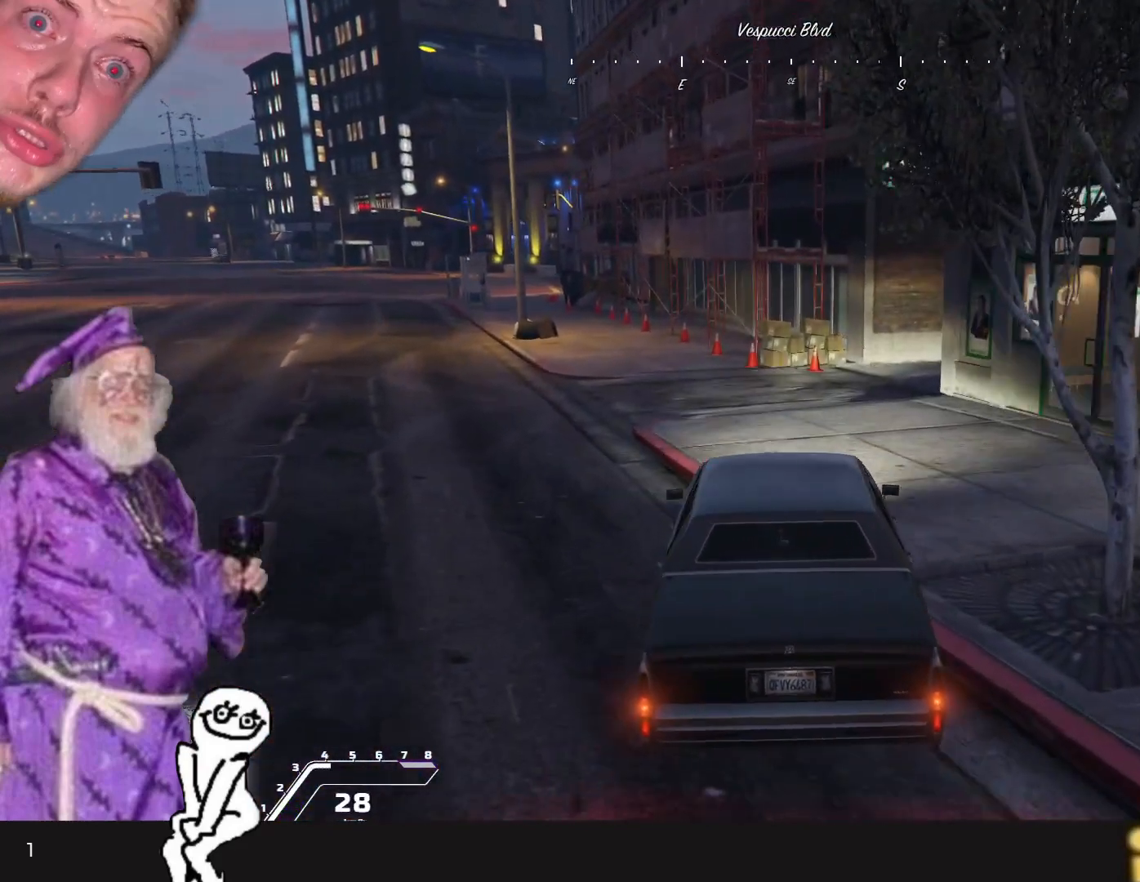
{"keys": [], "events": []}
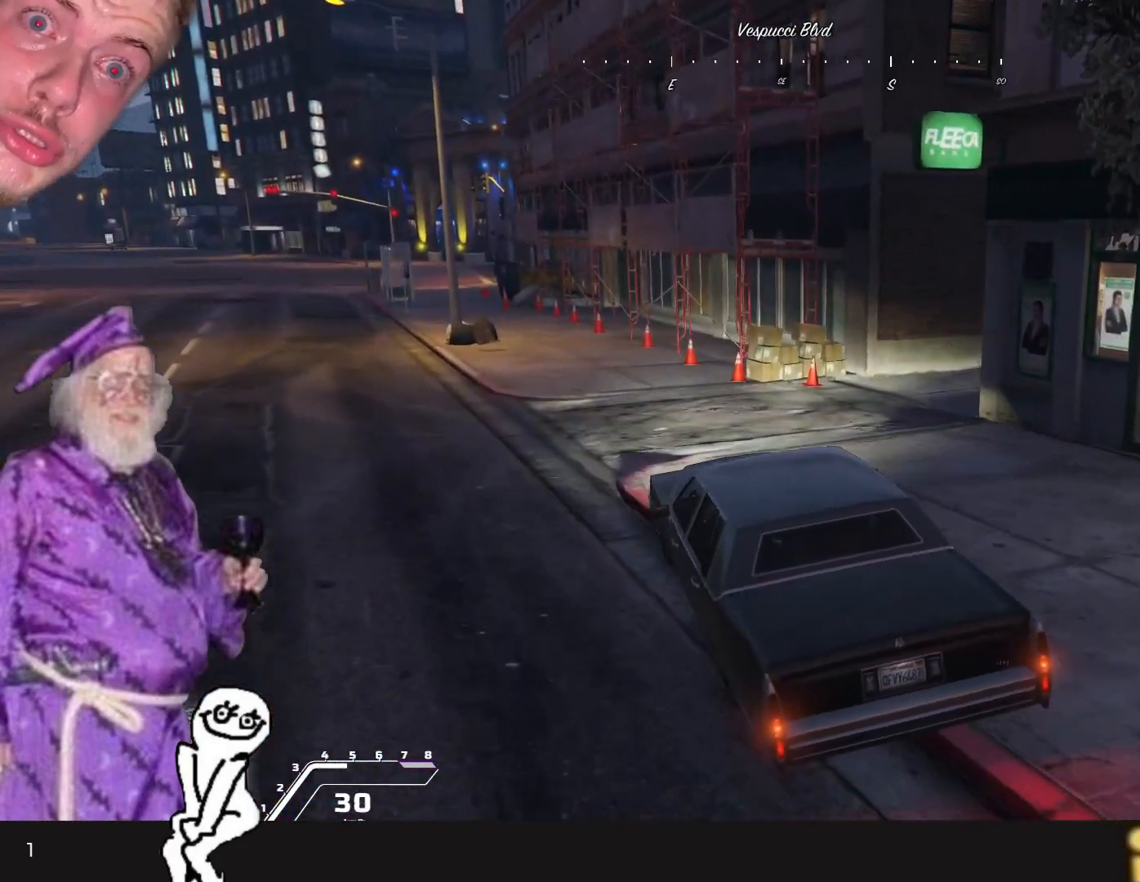
{"keys": ["d"], "events": [[133, "d", "down"]]}
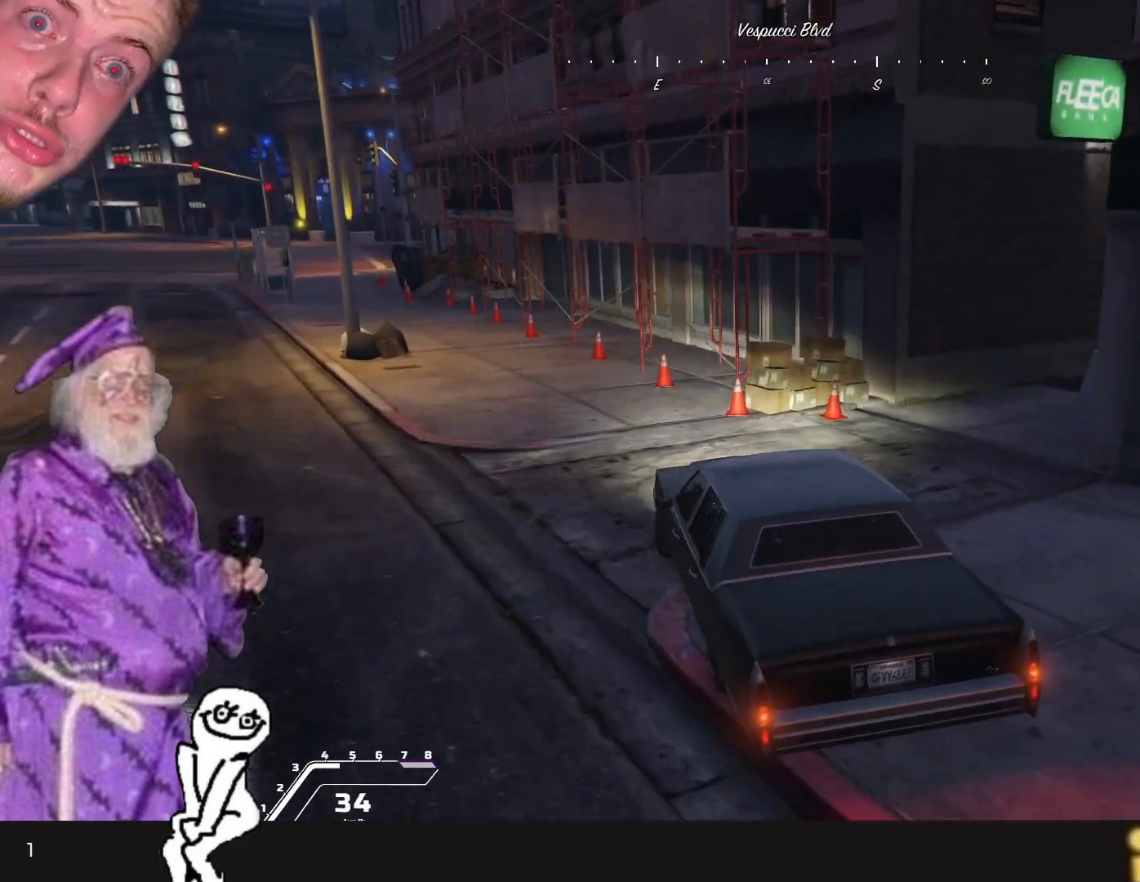
{"keys": ["d", "s"], "events": [[166, "s", "down"]]}
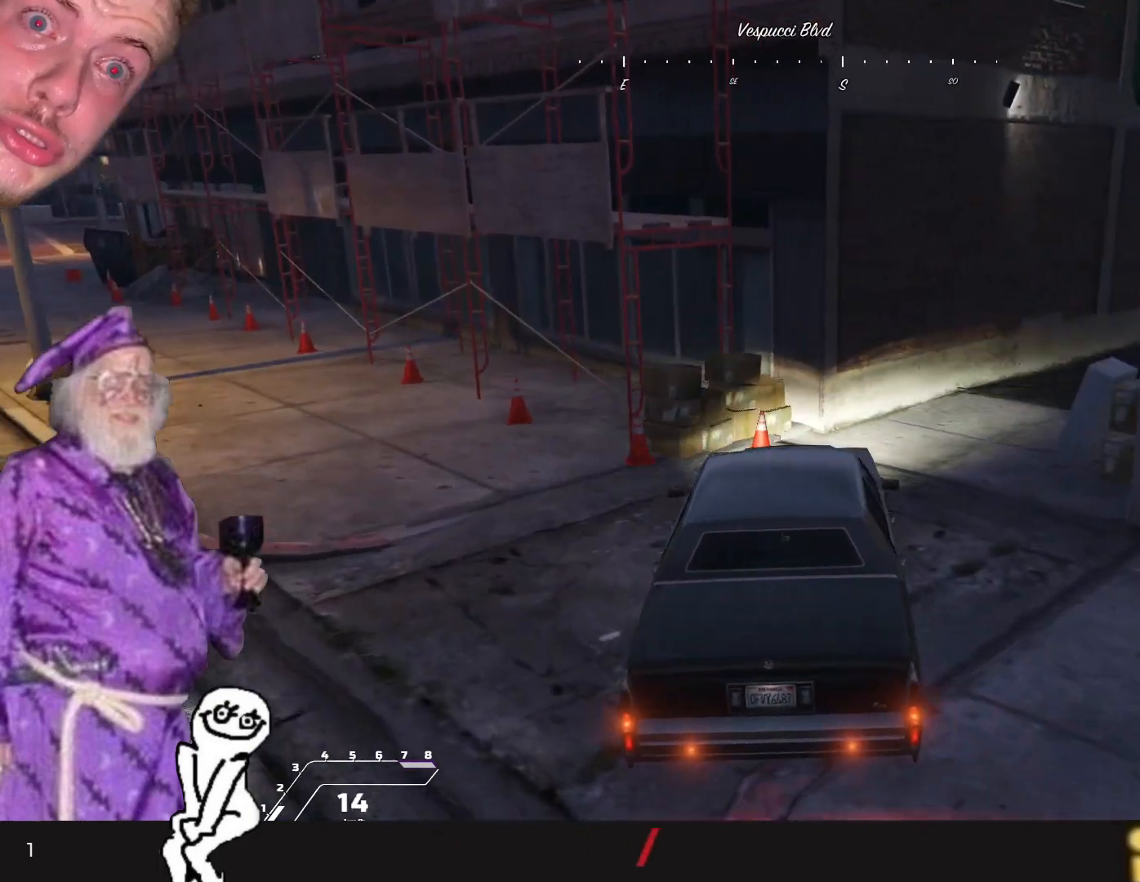
{"keys": ["s"], "events": [[200, "d", "up"]]}
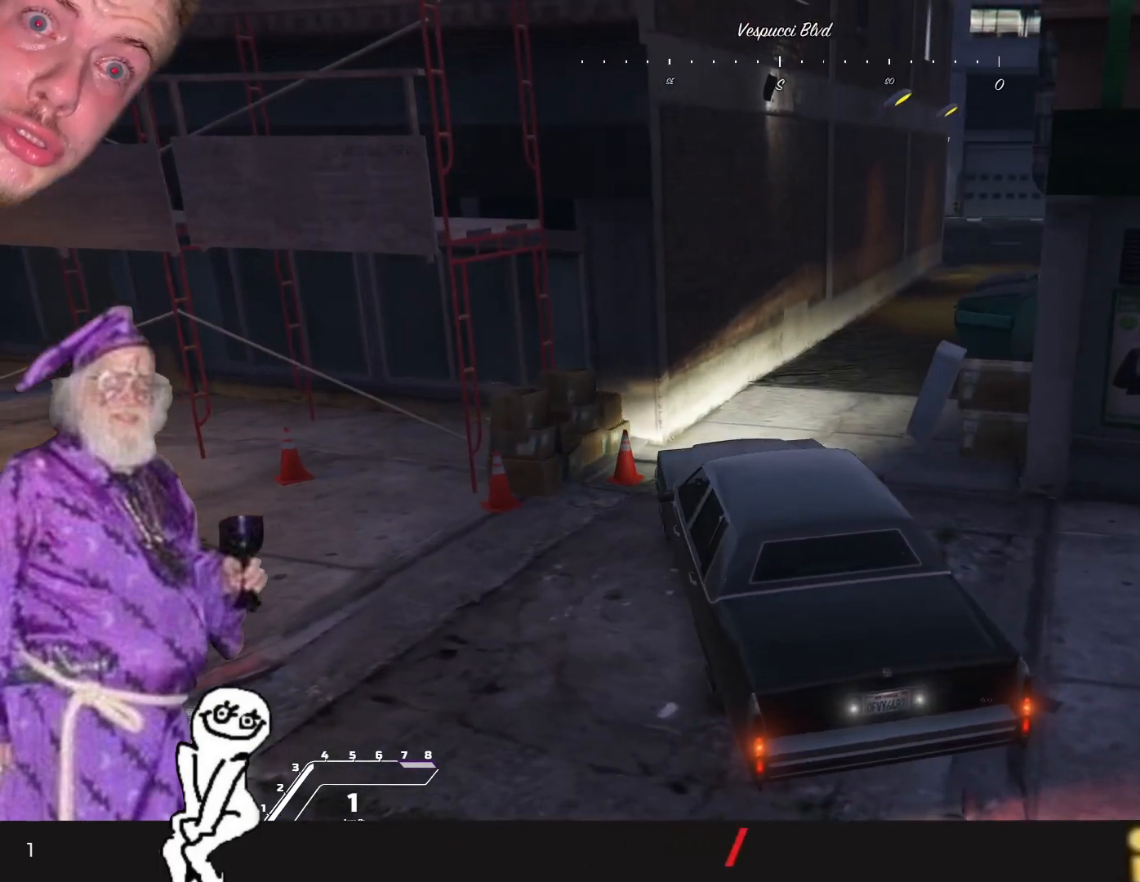
{"keys": [], "events": [[133, "s", "up"]]}
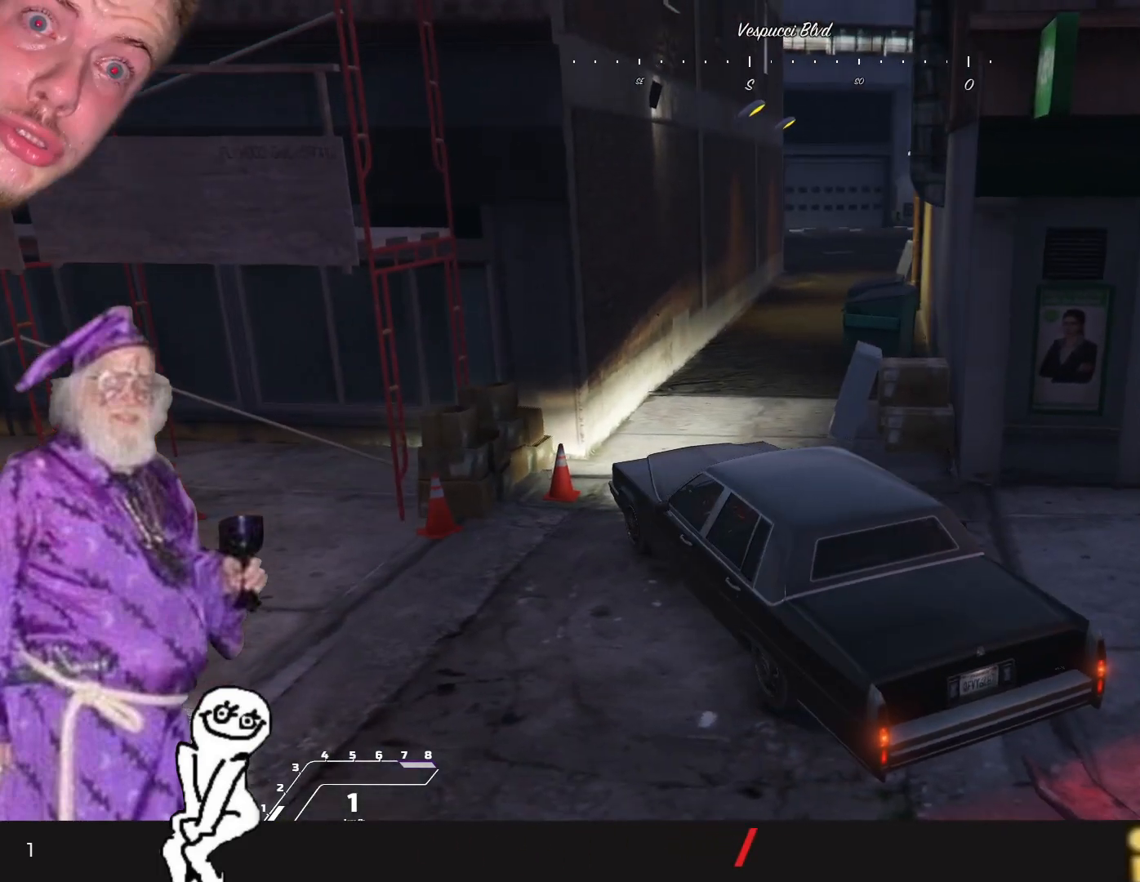
{"keys": [], "events": []}
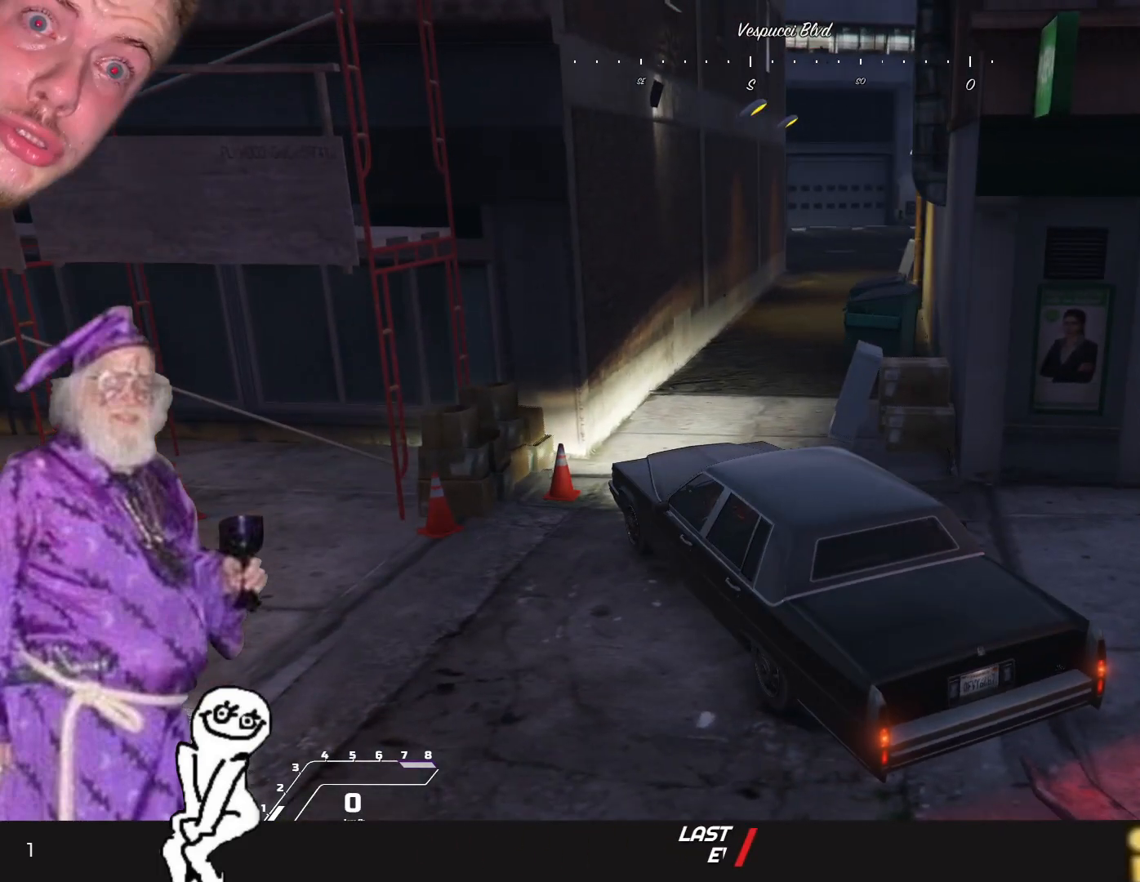
{"keys": [], "events": []}
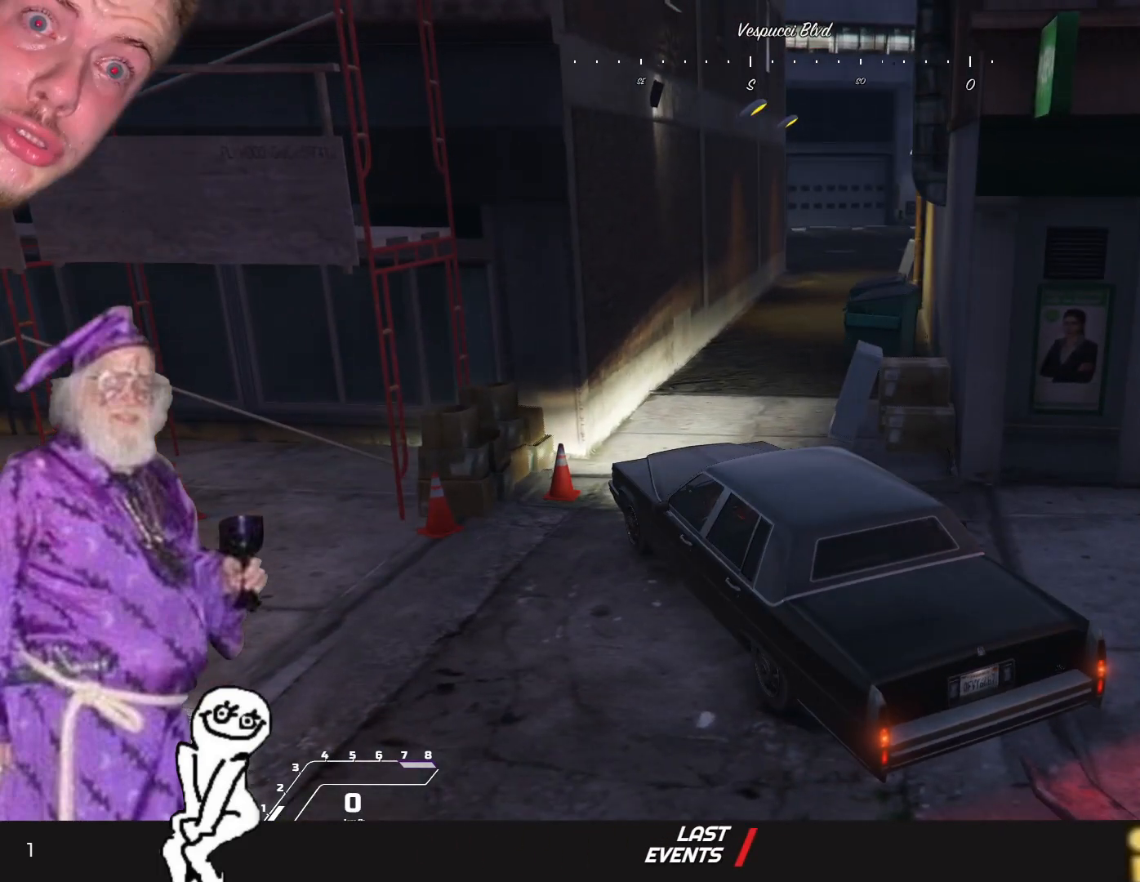
{"keys": [], "events": []}
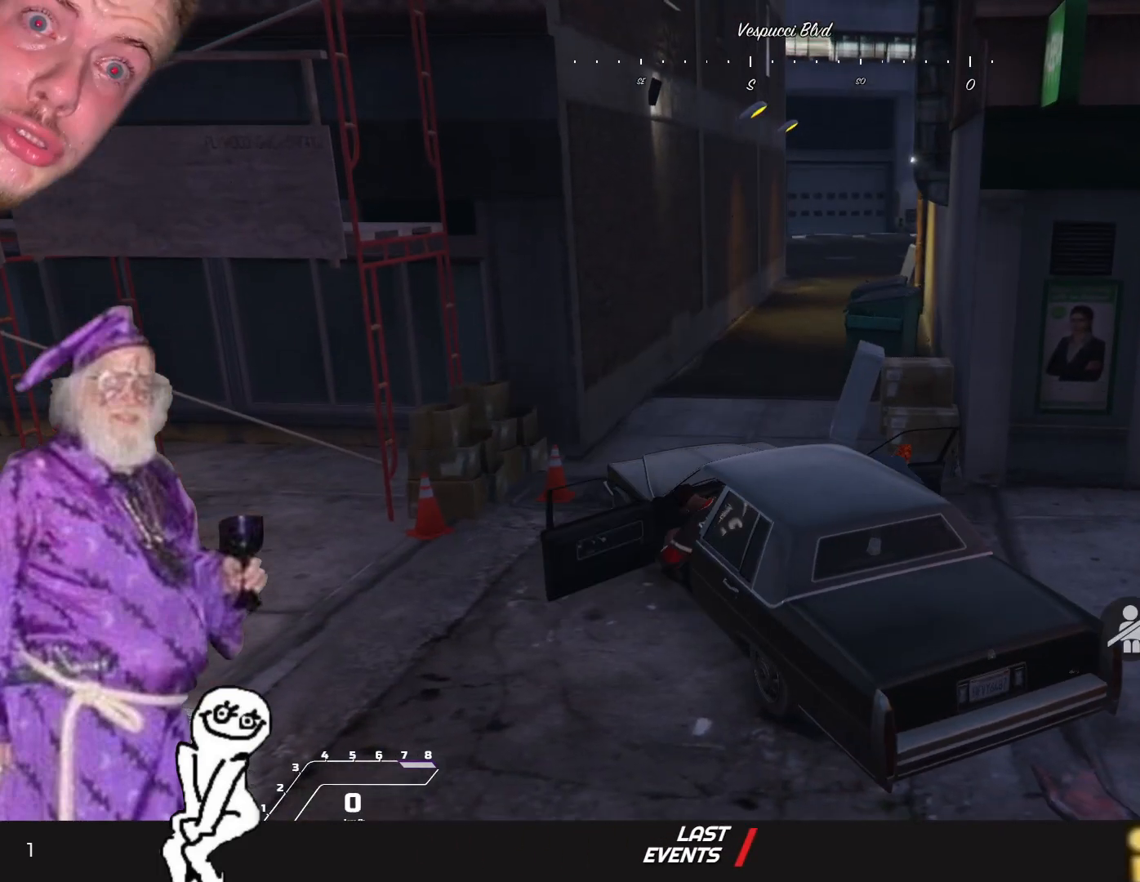
{"keys": [], "events": []}
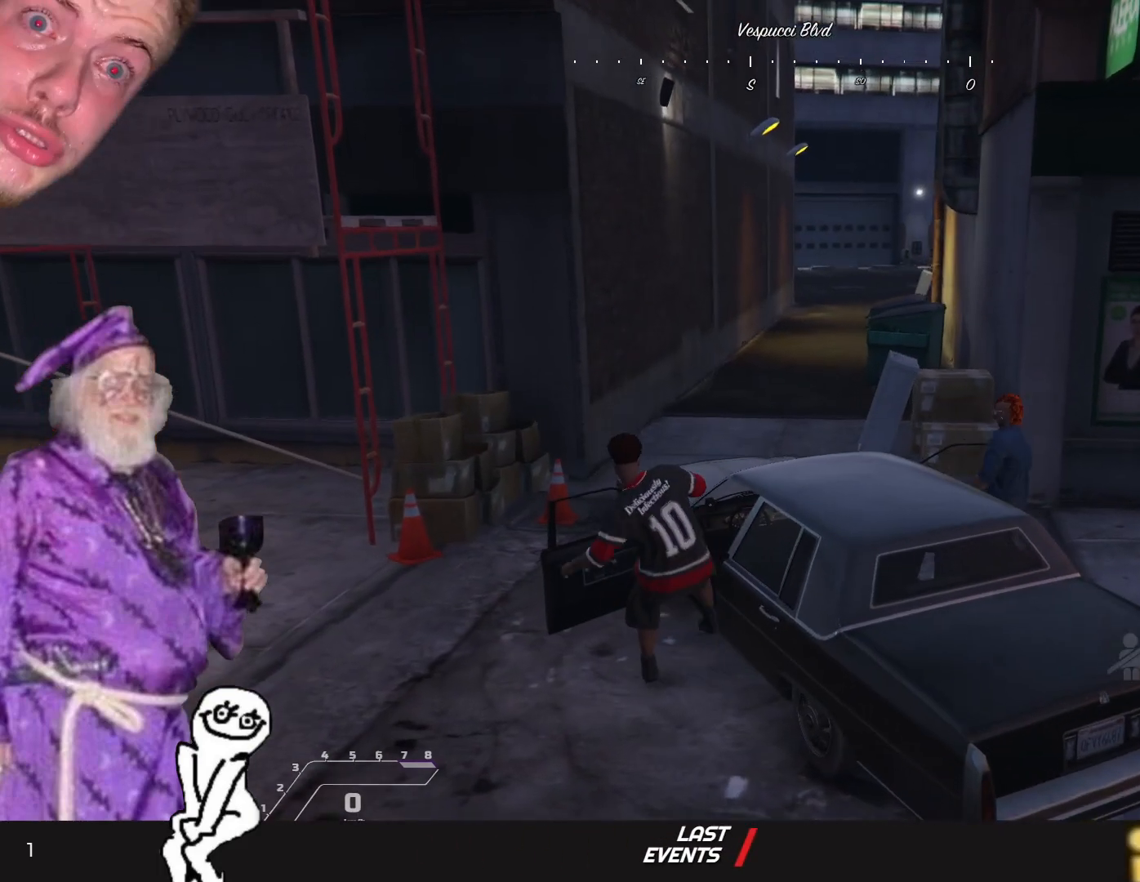
{"keys": ["d", "s"], "events": [[133, "s", "down"], [266, "d", "down"]]}
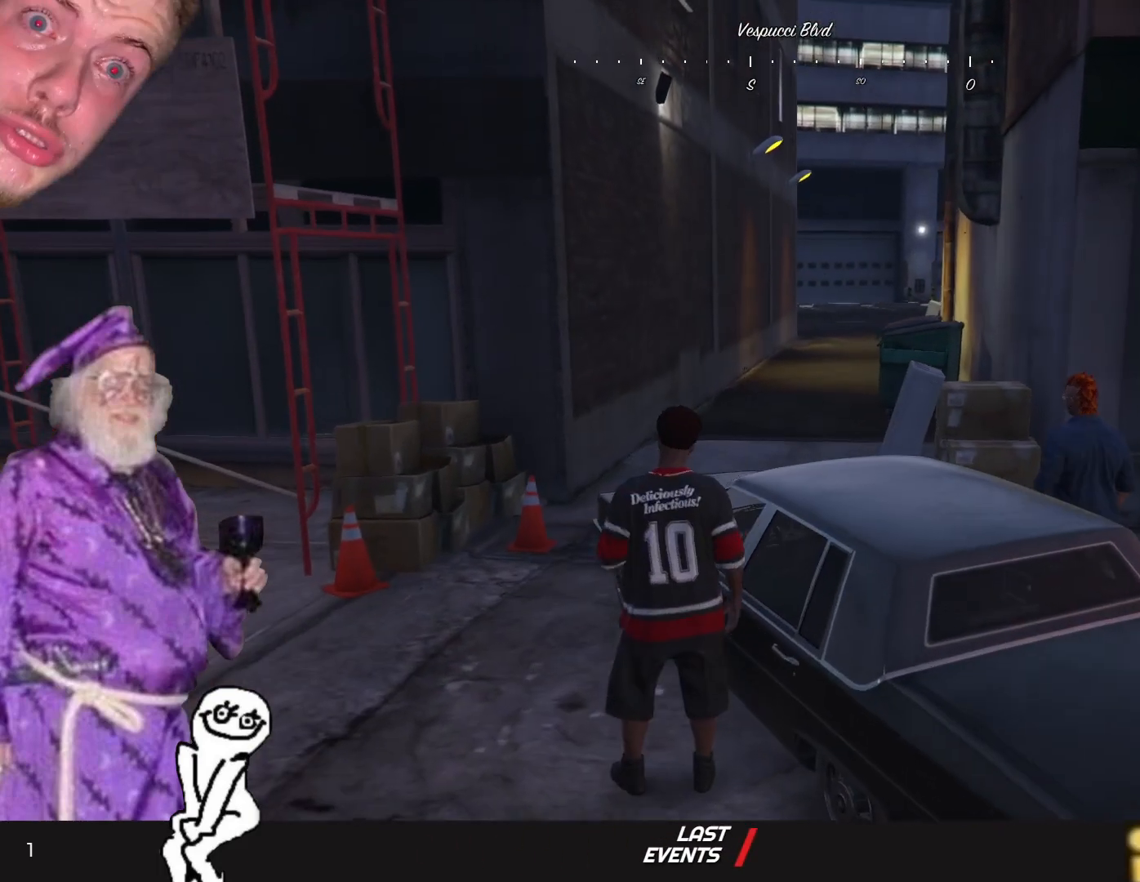
{"keys": ["d"], "events": [[466, "s", "up"]]}
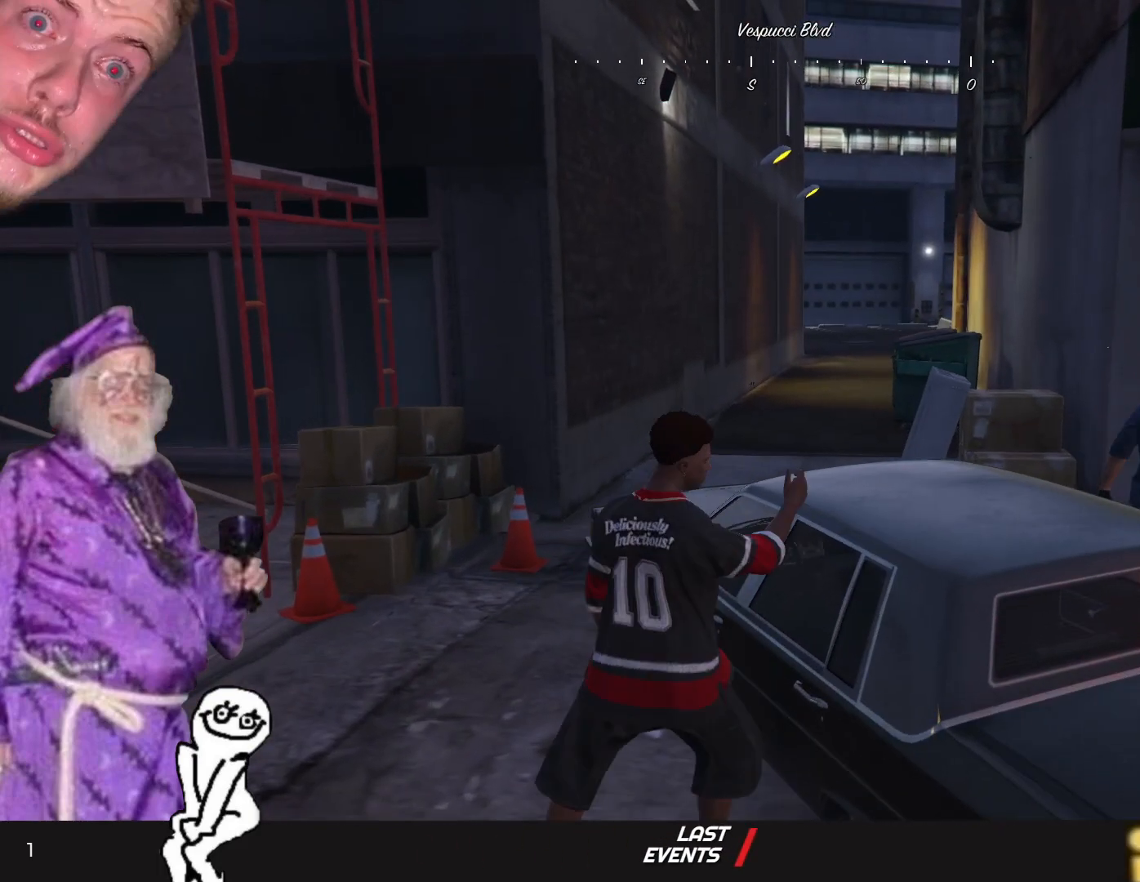
{"keys": ["d"], "events": []}
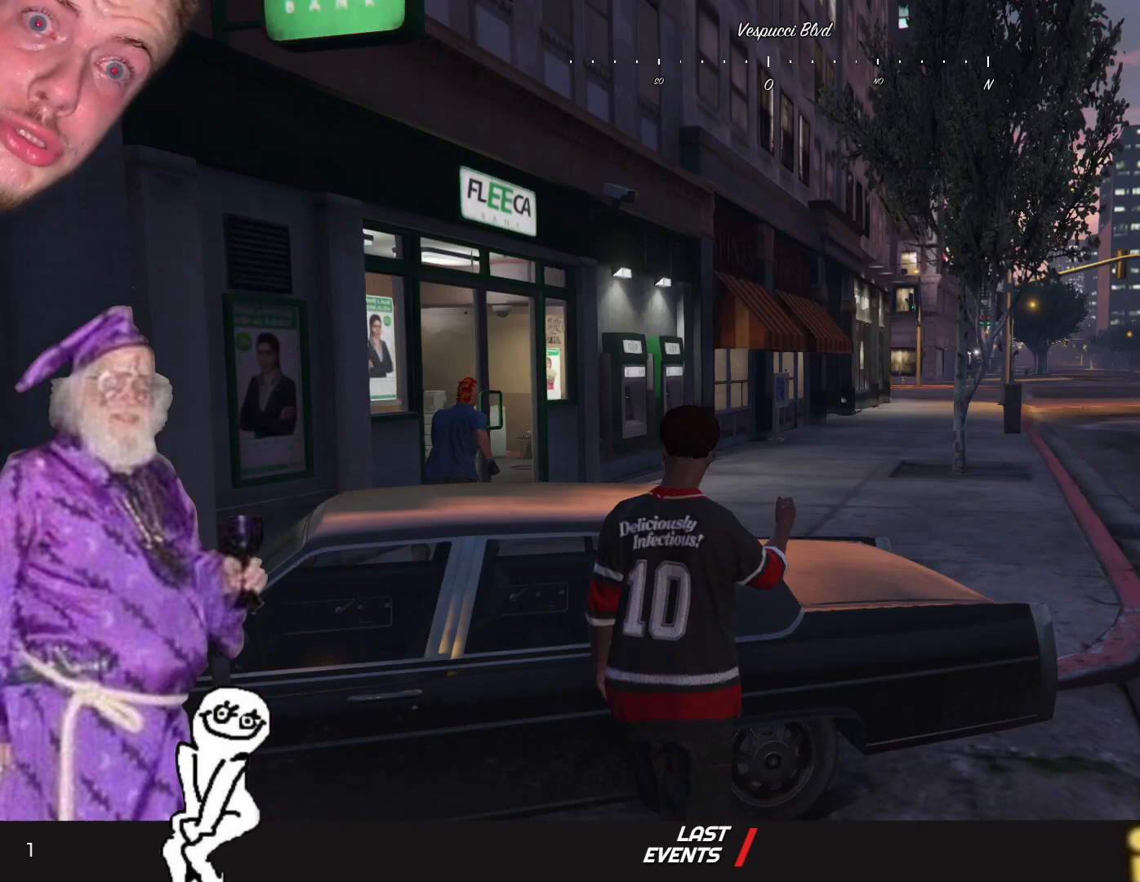
{"keys": ["d"], "events": []}
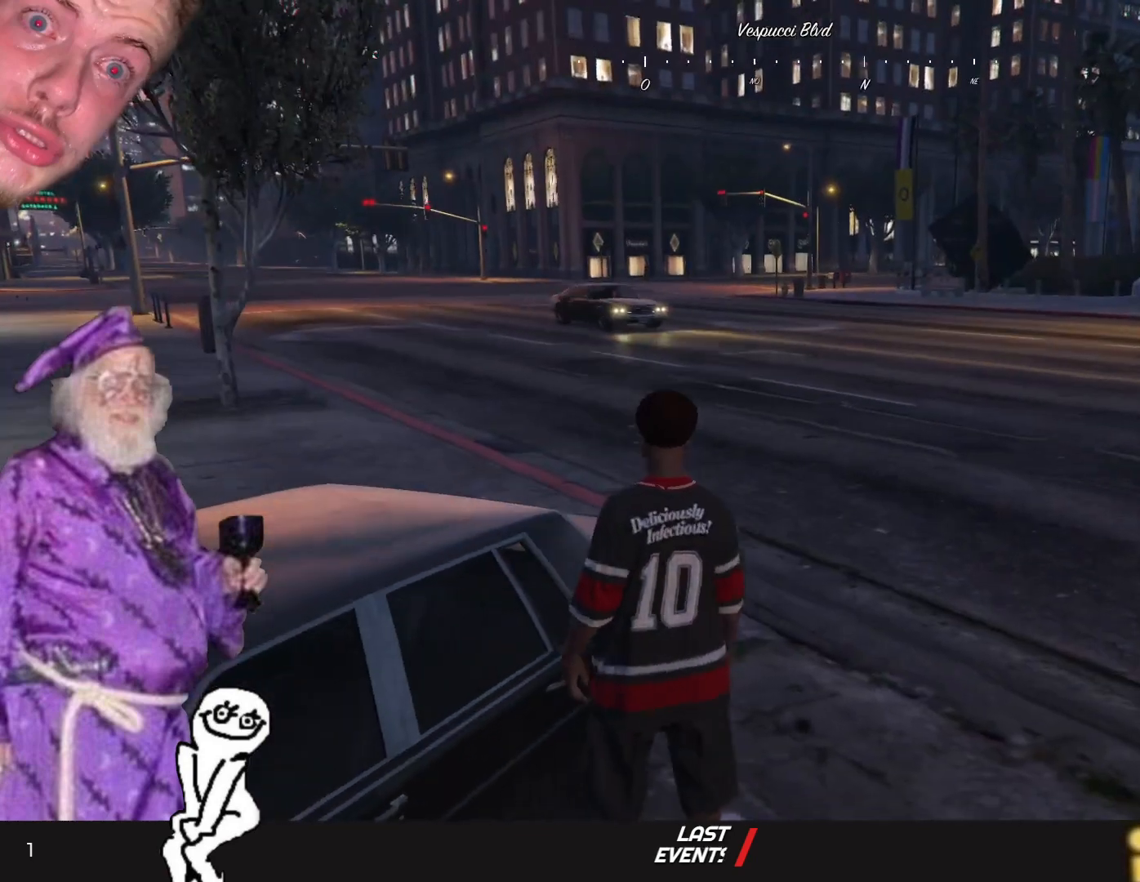
{"keys": [], "events": [[333, "d", "up"]]}